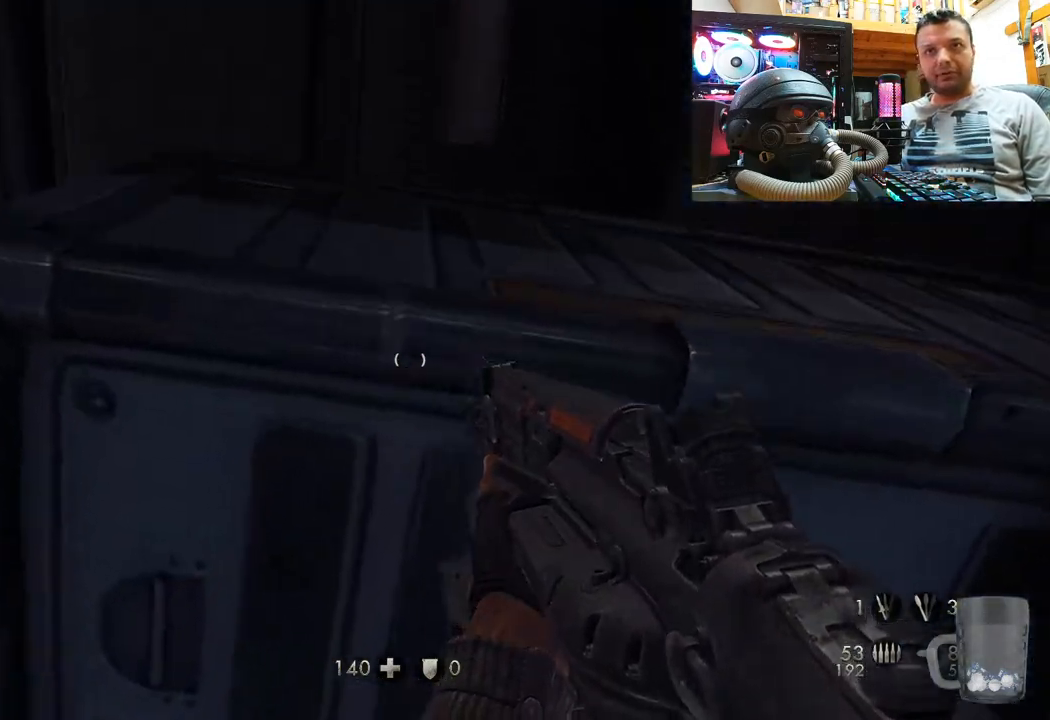
Gameplay with a controller (PlayStation layout); each line is a JSON object with the inputs held at the frame after it. "events" lists button and stick changes between this image and that frame as [ms after this image, input, new state], when the widget could be followed in between. Not read: L1 R1.
{"buttons": [], "left_stick": "center", "right_stick": "right", "events": [[67, "left_stick", "down-left"], [67, "right_stick", "right"], [483, "left_stick", "center"]]}
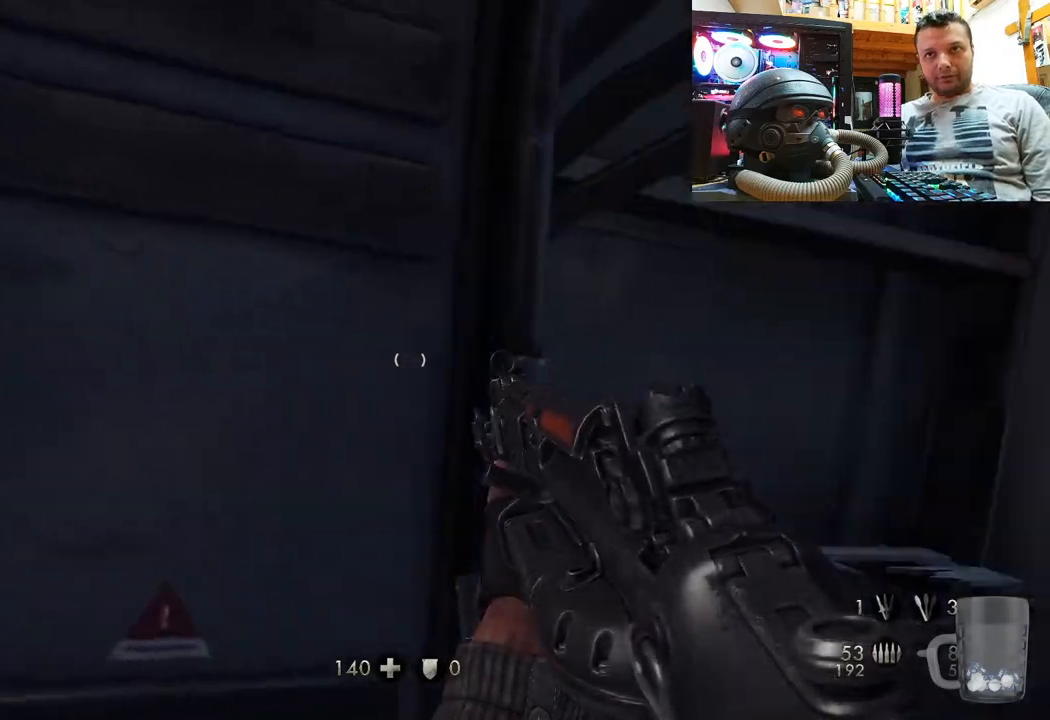
{"buttons": [], "left_stick": "up-right", "right_stick": "up-right", "events": [[33, "right_stick", "center"], [83, "left_stick", "up"], [233, "right_stick", "up-left"], [300, "left_stick", "up-right"], [483, "right_stick", "up-right"]]}
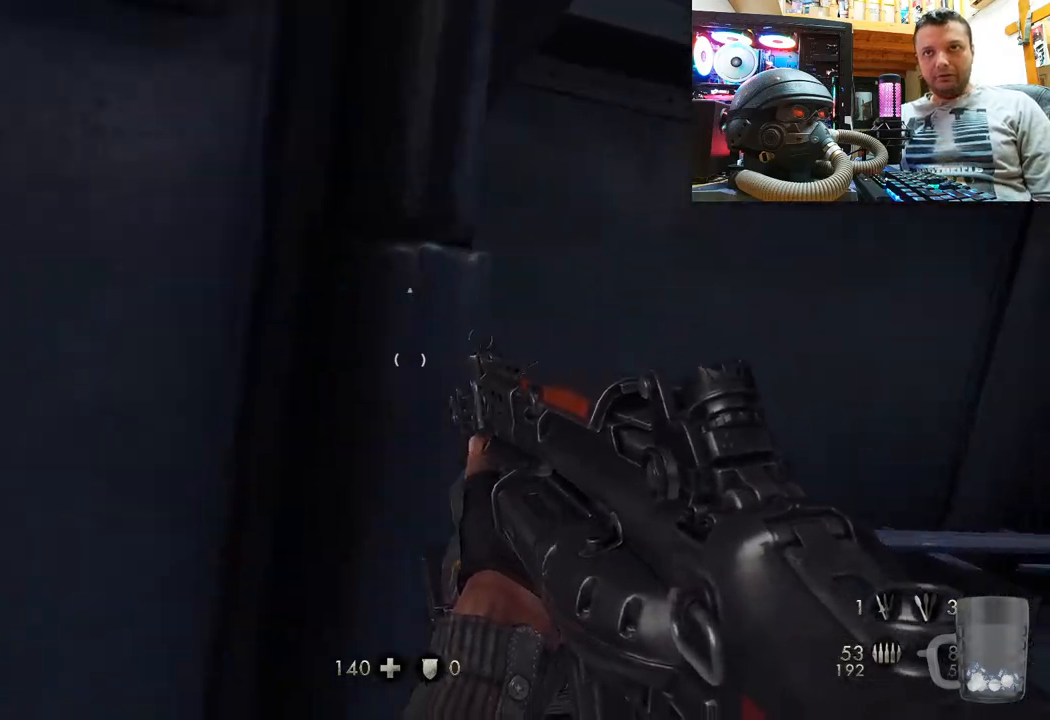
{"buttons": [], "left_stick": "up-left", "right_stick": "up-right", "events": [[50, "left_stick", "center"], [233, "left_stick", "down-left"], [350, "left_stick", "up-left"]]}
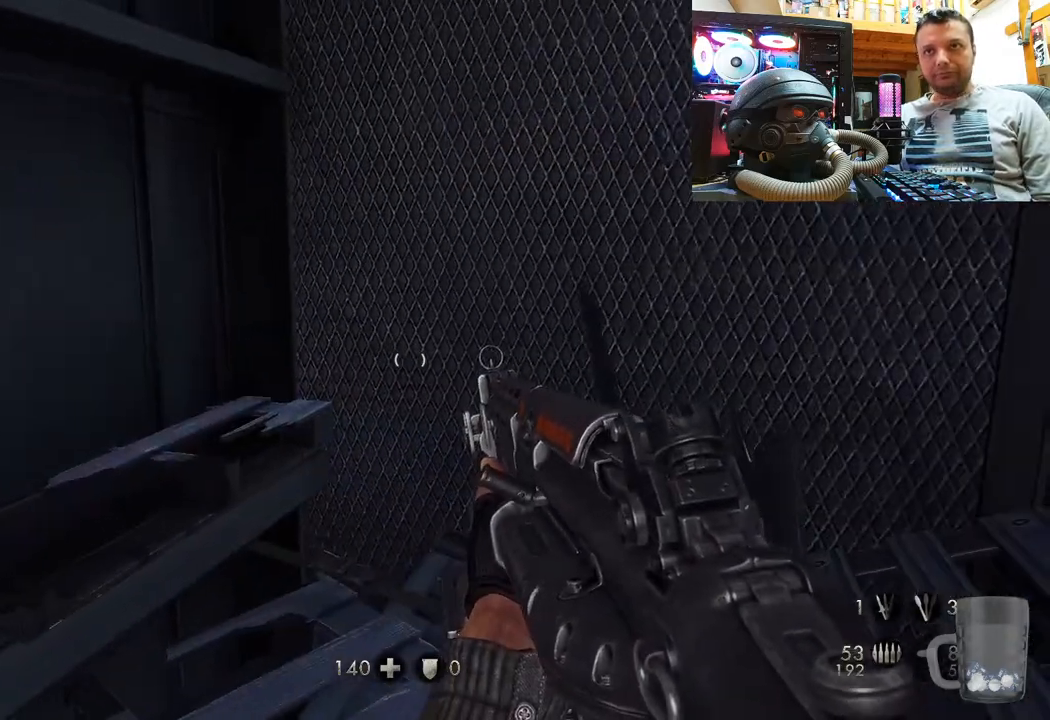
{"buttons": [], "left_stick": "left", "right_stick": "up", "events": [[200, "left_stick", "left"], [433, "right_stick", "up"]]}
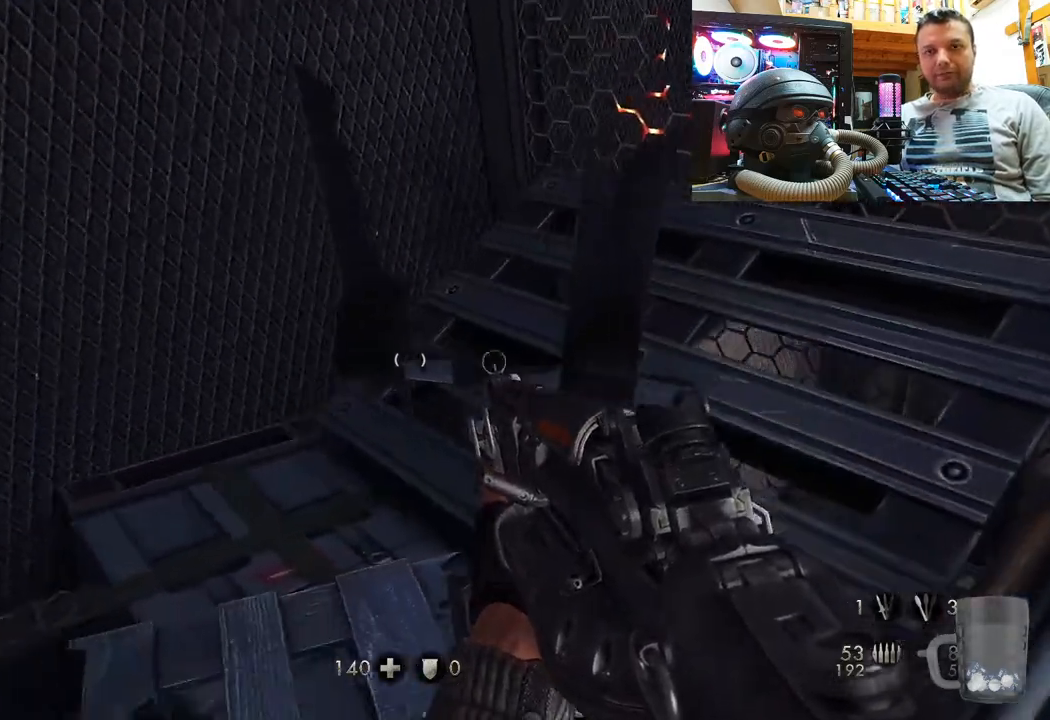
{"buttons": [], "left_stick": "left", "right_stick": "right", "events": [[33, "right_stick", "up-left"], [250, "right_stick", "up-right"], [300, "right_stick", "right"]]}
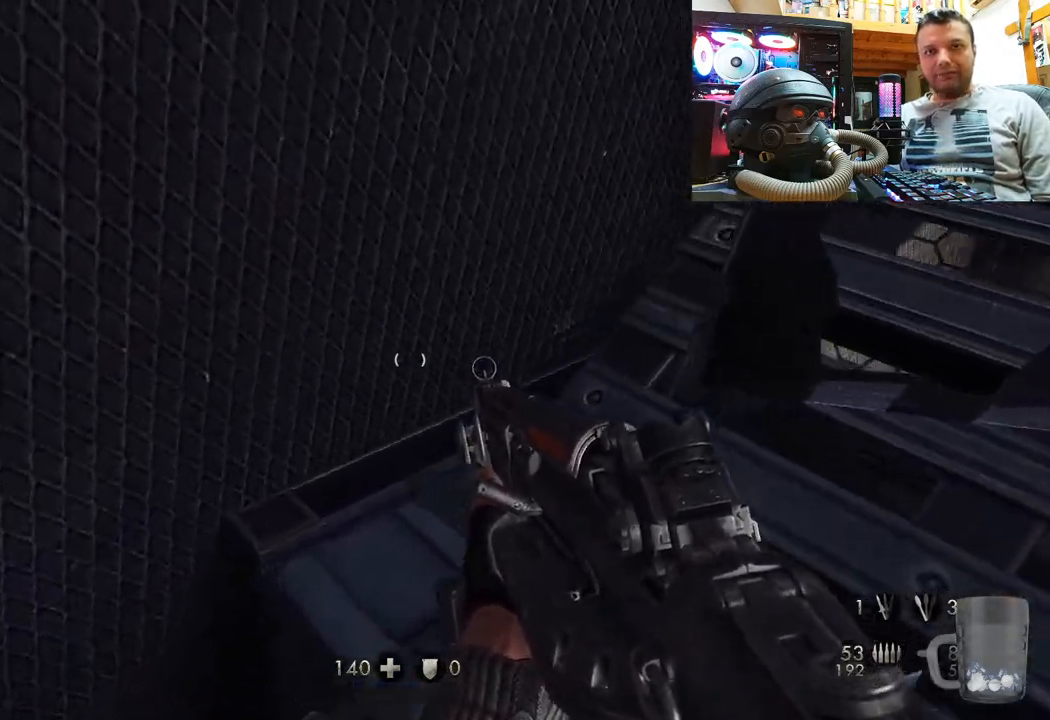
{"buttons": [], "left_stick": "down", "right_stick": "down-right", "events": [[83, "left_stick", "down-left"], [300, "right_stick", "down-right"], [450, "left_stick", "down"]]}
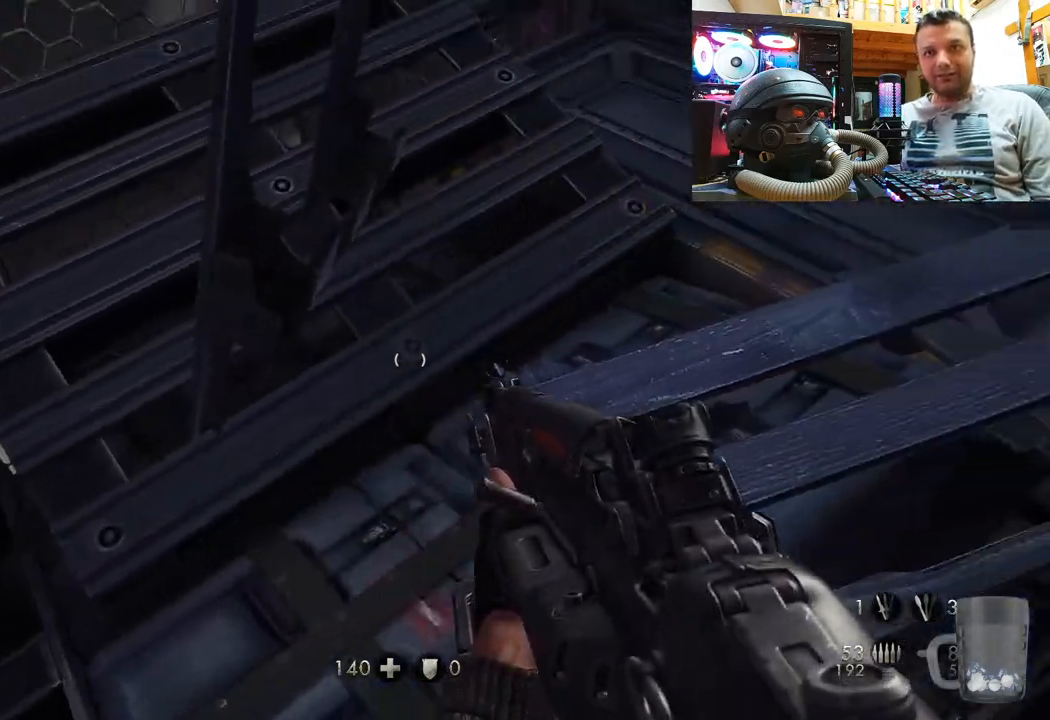
{"buttons": [], "left_stick": "up-right", "right_stick": "left", "events": [[50, "left_stick", "down-right"], [200, "left_stick", "center"], [300, "right_stick", "center"], [367, "right_stick", "left"], [383, "left_stick", "up-right"]]}
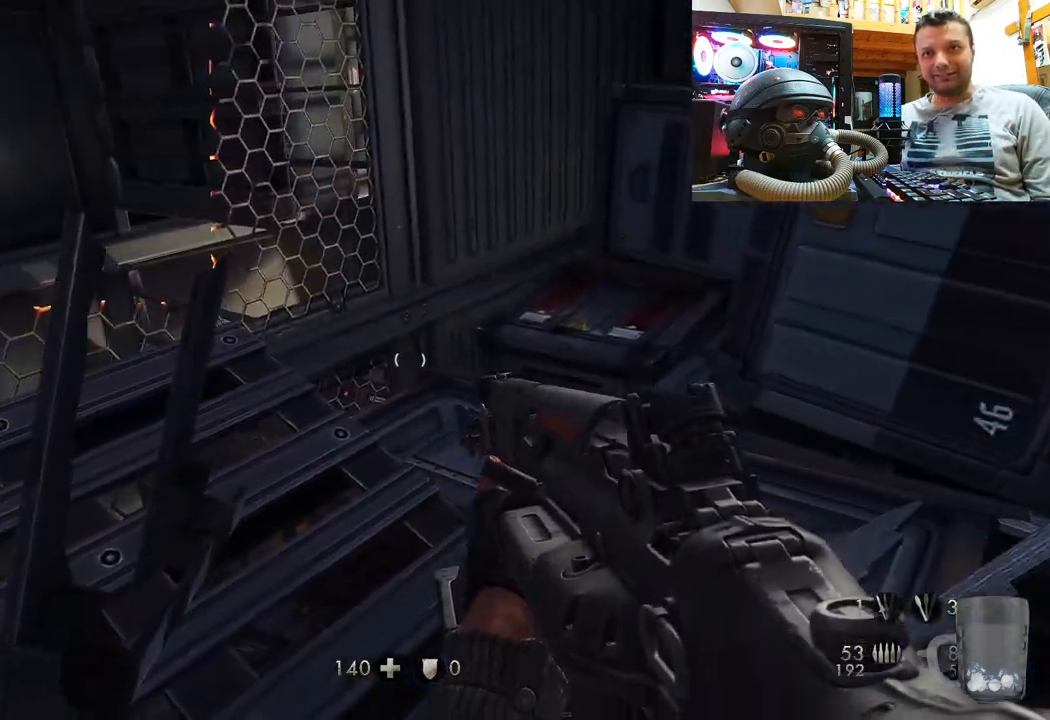
{"buttons": [], "left_stick": "up", "right_stick": "up", "events": [[200, "left_stick", "up"], [300, "right_stick", "center"], [467, "right_stick", "up"]]}
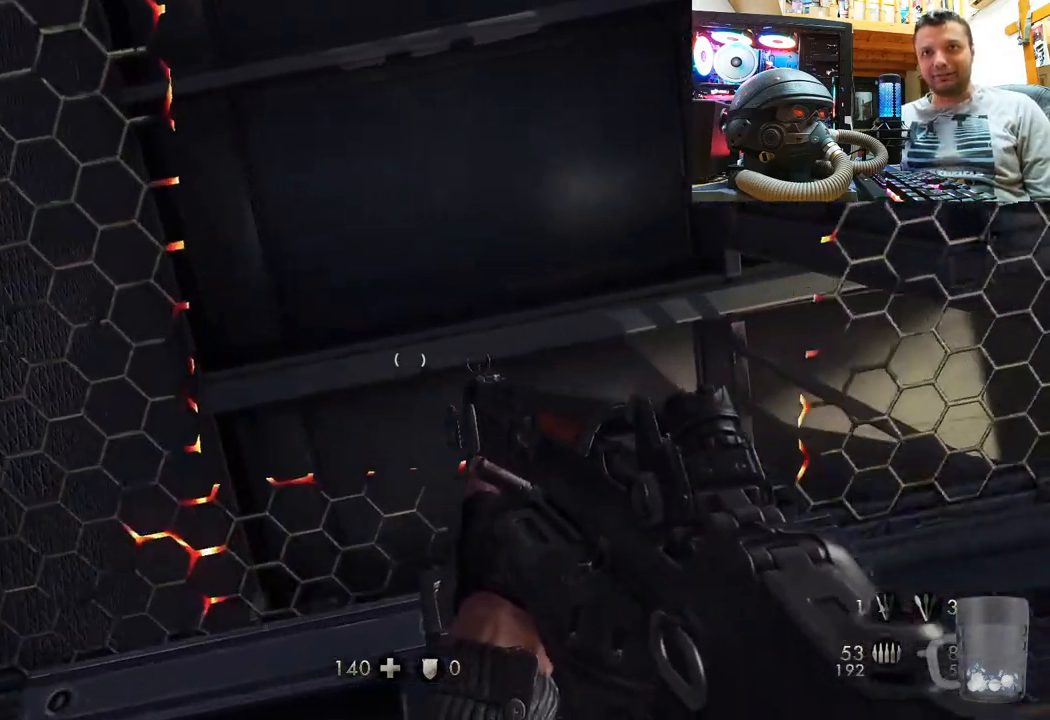
{"buttons": [], "left_stick": "up", "right_stick": "up", "events": []}
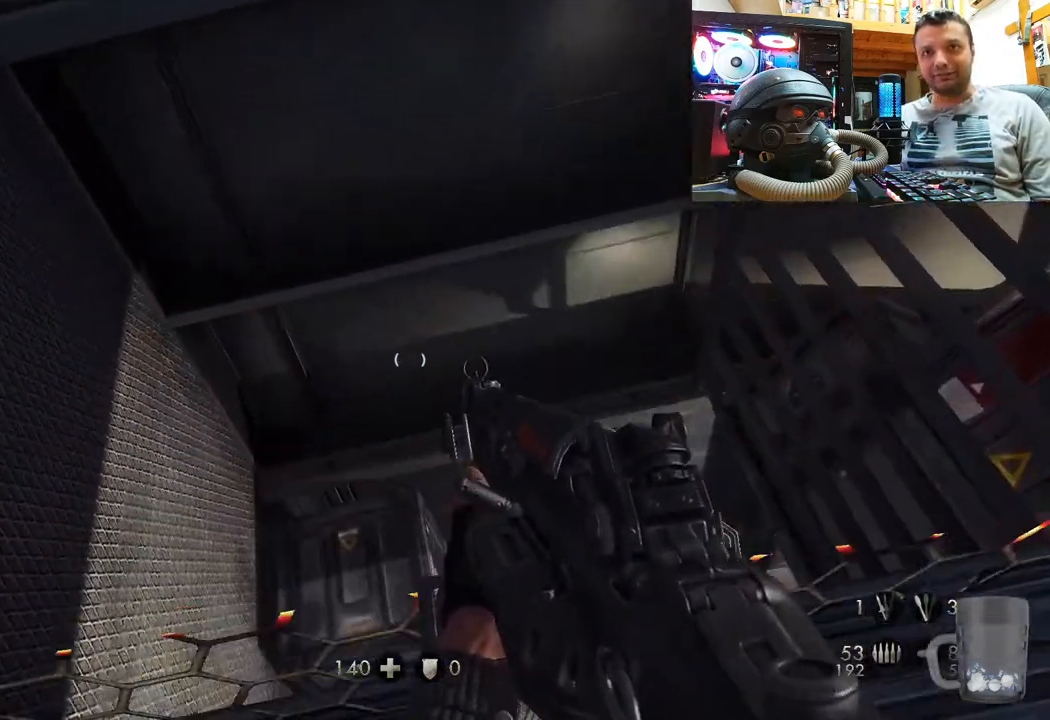
{"buttons": [], "left_stick": "center", "right_stick": "down-right", "events": [[33, "left_stick", "center"], [200, "right_stick", "up-right"], [367, "right_stick", "right"], [467, "right_stick", "down-right"]]}
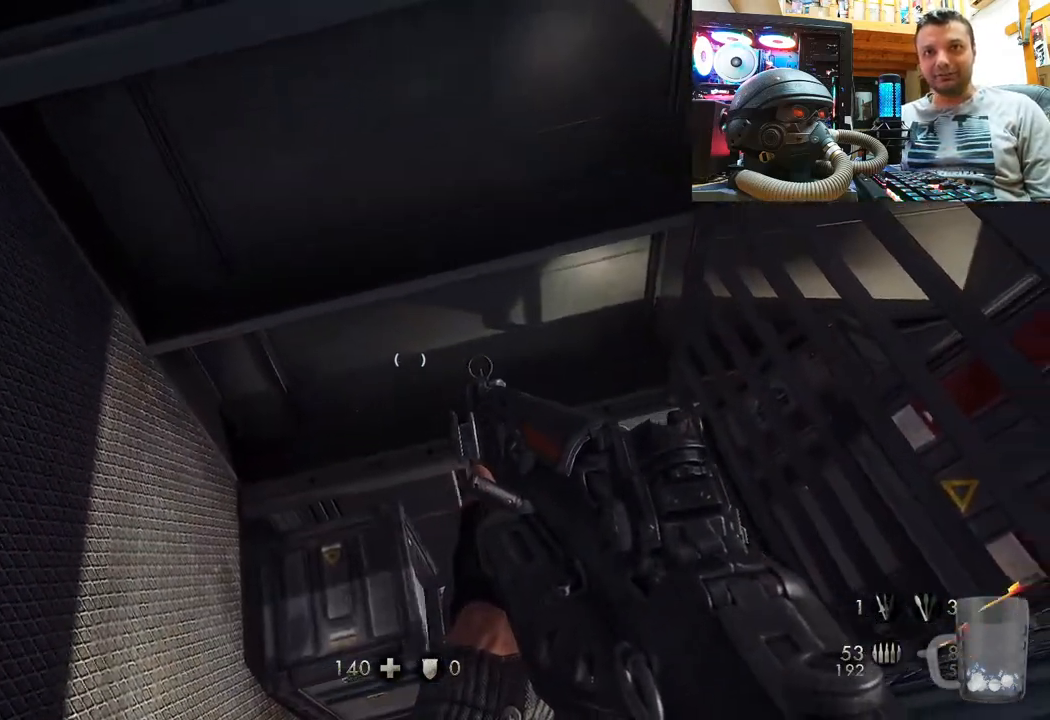
{"buttons": [], "left_stick": "center", "right_stick": "center", "events": [[433, "right_stick", "center"]]}
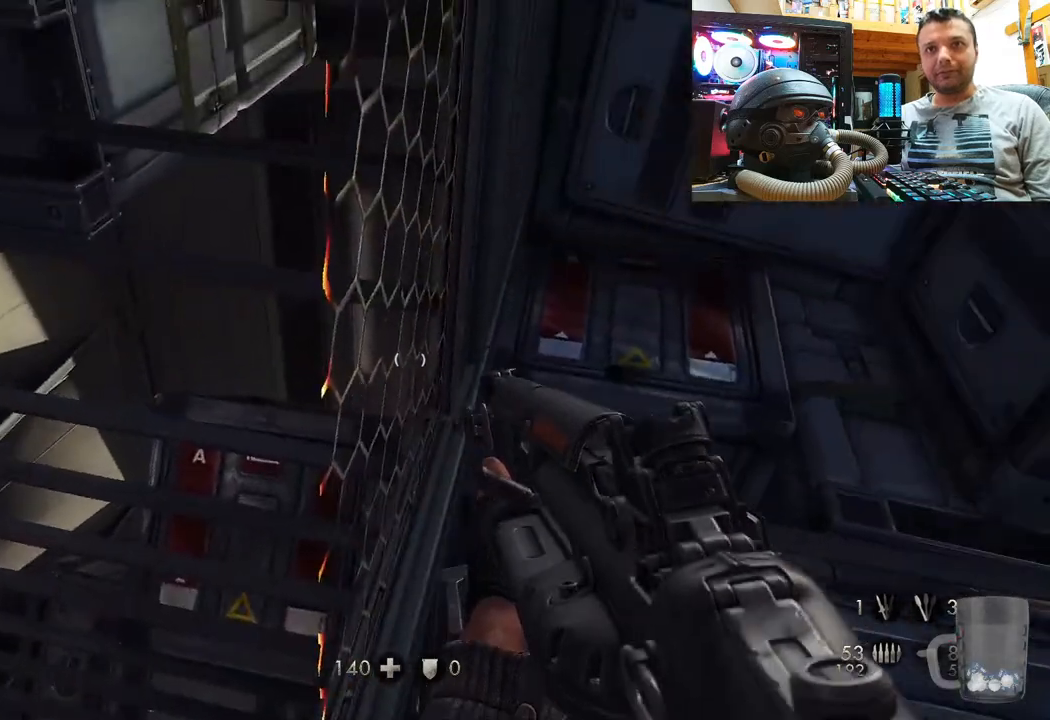
{"buttons": [], "left_stick": "center", "right_stick": "center", "events": [[100, "left_stick", "down-left"], [233, "left_stick", "center"]]}
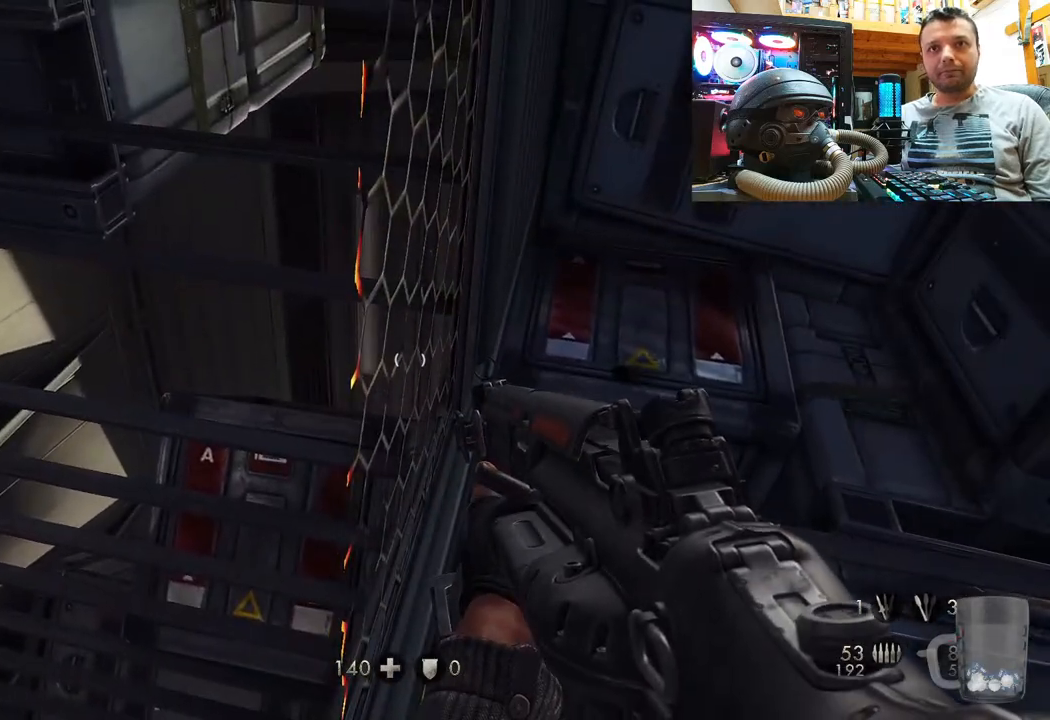
{"buttons": [], "left_stick": "down-left", "right_stick": "down-left", "events": [[167, "right_stick", "down-left"], [300, "right_stick", "down"], [367, "left_stick", "down-left"], [500, "right_stick", "down-left"]]}
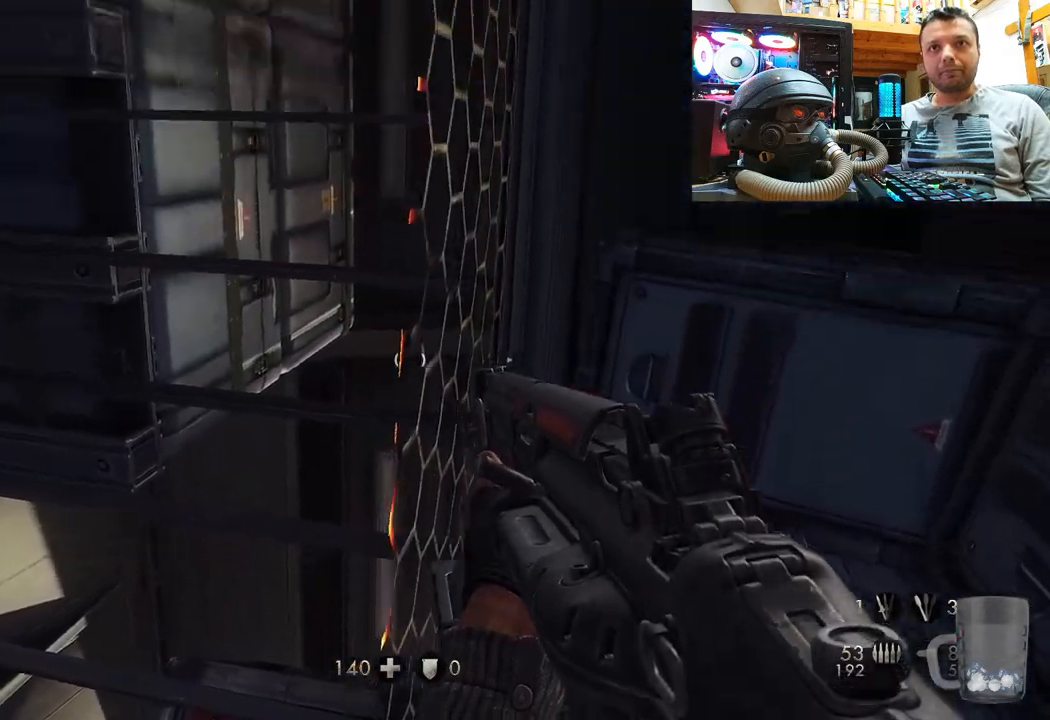
{"buttons": [], "left_stick": "center", "right_stick": "up-left", "events": [[33, "left_stick", "center"], [100, "right_stick", "left"], [133, "left_stick", "down-right"], [267, "left_stick", "center"], [383, "right_stick", "up"], [467, "right_stick", "up-left"]]}
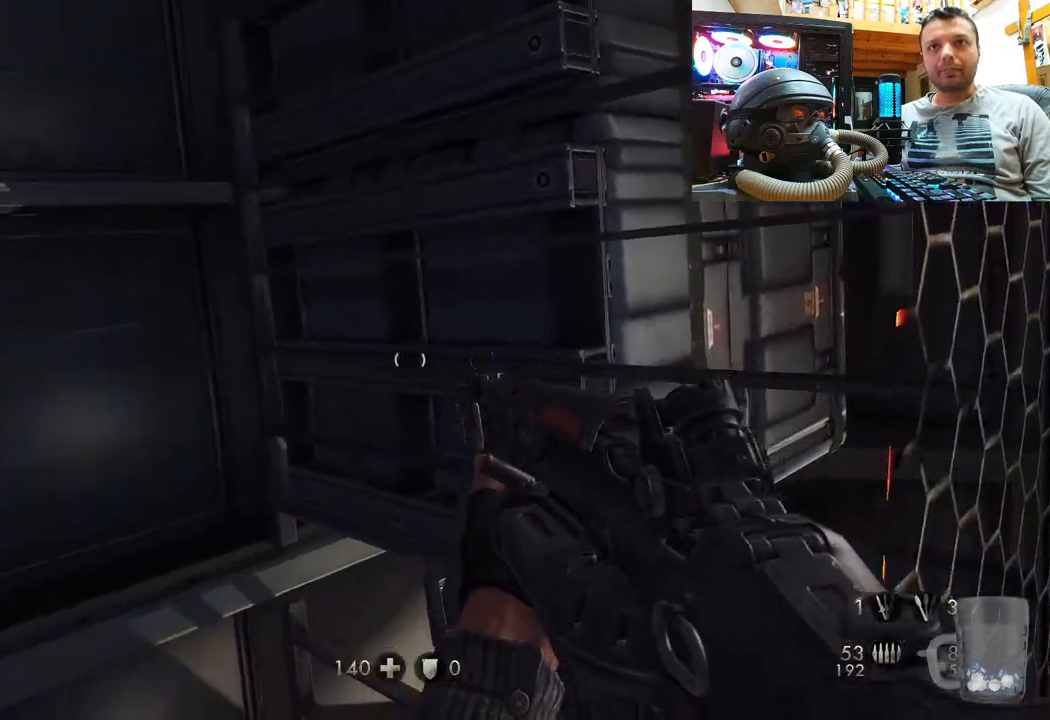
{"buttons": [], "left_stick": "up-right", "right_stick": "up-left", "events": [[450, "left_stick", "up-right"]]}
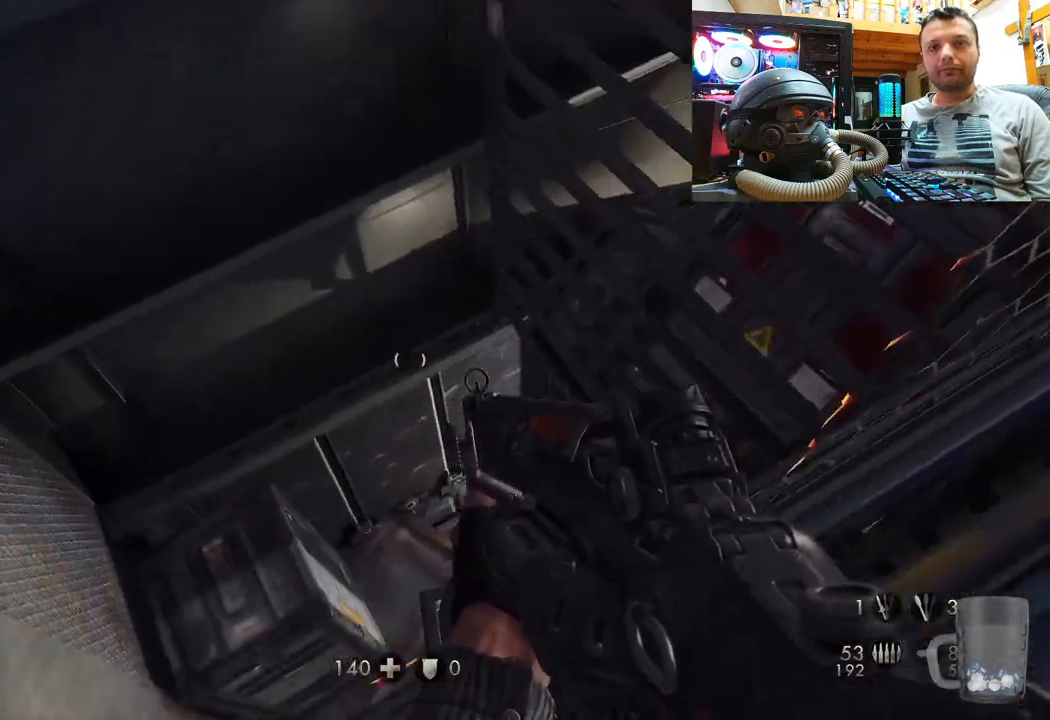
{"buttons": [], "left_stick": "up", "right_stick": "center", "events": [[17, "left_stick", "up"], [83, "right_stick", "center"], [183, "left_stick", "center"], [350, "left_stick", "up"]]}
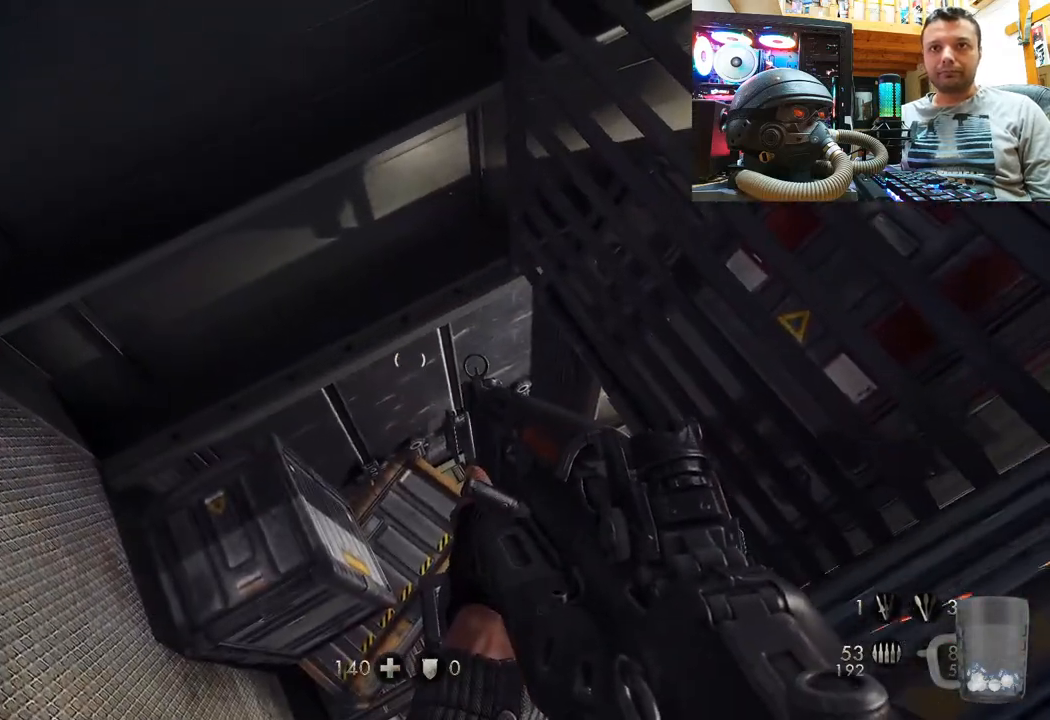
{"buttons": [], "left_stick": "up-left", "right_stick": "right", "events": [[17, "left_stick", "center"], [317, "left_stick", "up-left"], [433, "right_stick", "right"]]}
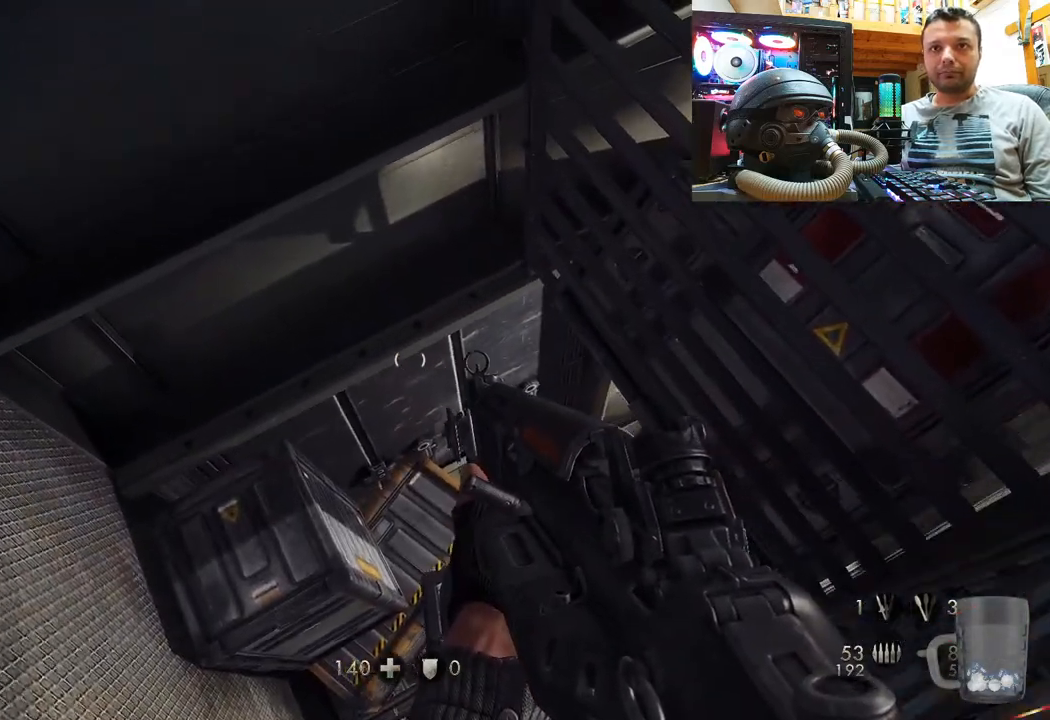
{"buttons": [], "left_stick": "left", "right_stick": "right", "events": [[200, "right_stick", "center"], [267, "right_stick", "right"], [300, "left_stick", "left"]]}
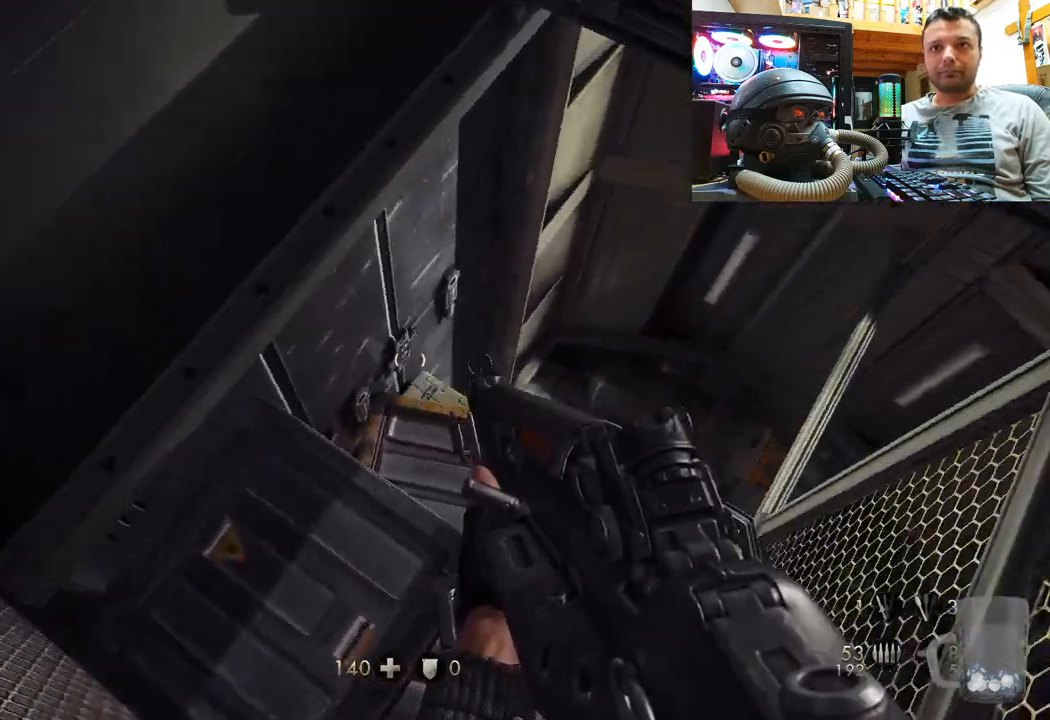
{"buttons": [], "left_stick": "center", "right_stick": "right", "events": [[117, "left_stick", "down-left"], [267, "right_stick", "center"], [400, "left_stick", "center"], [483, "right_stick", "right"]]}
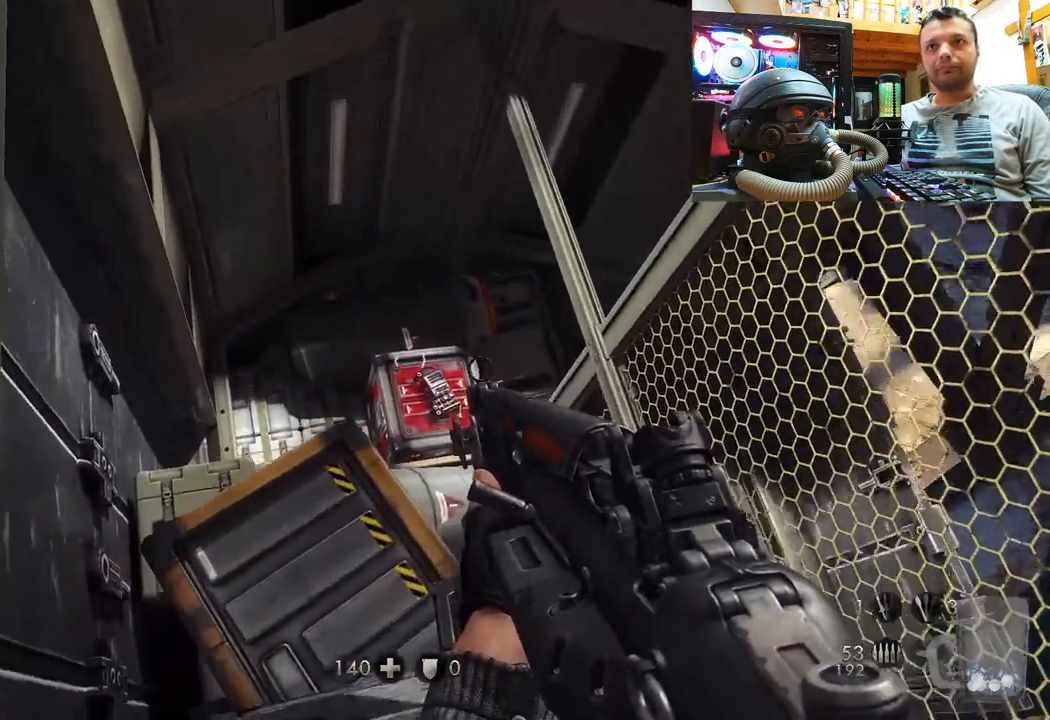
{"buttons": [], "left_stick": "up-right", "right_stick": "up-right", "events": [[150, "left_stick", "down"], [200, "right_stick", "up-right"], [300, "left_stick", "down-right"], [500, "left_stick", "up-right"]]}
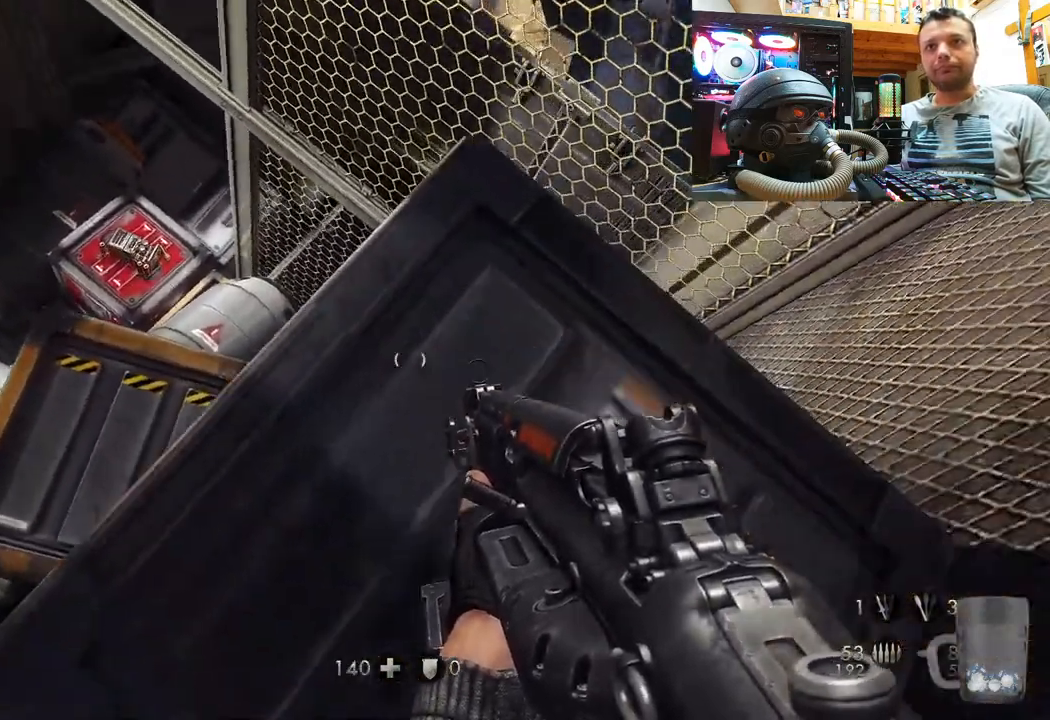
{"buttons": [], "left_stick": "up", "right_stick": "up", "events": [[67, "left_stick", "up"], [83, "right_stick", "center"], [233, "left_stick", "center"], [233, "right_stick", "up"], [450, "left_stick", "up"]]}
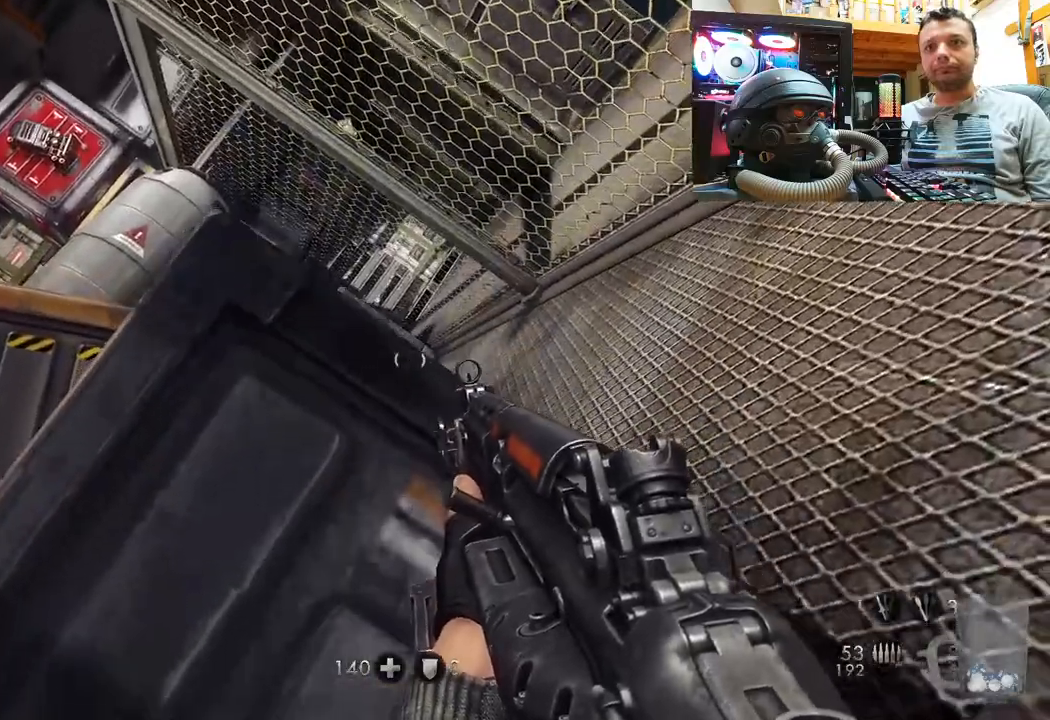
{"buttons": [], "left_stick": "left", "right_stick": "center", "events": [[33, "right_stick", "up-left"], [167, "left_stick", "center"], [200, "right_stick", "left"], [333, "left_stick", "left"], [400, "right_stick", "center"]]}
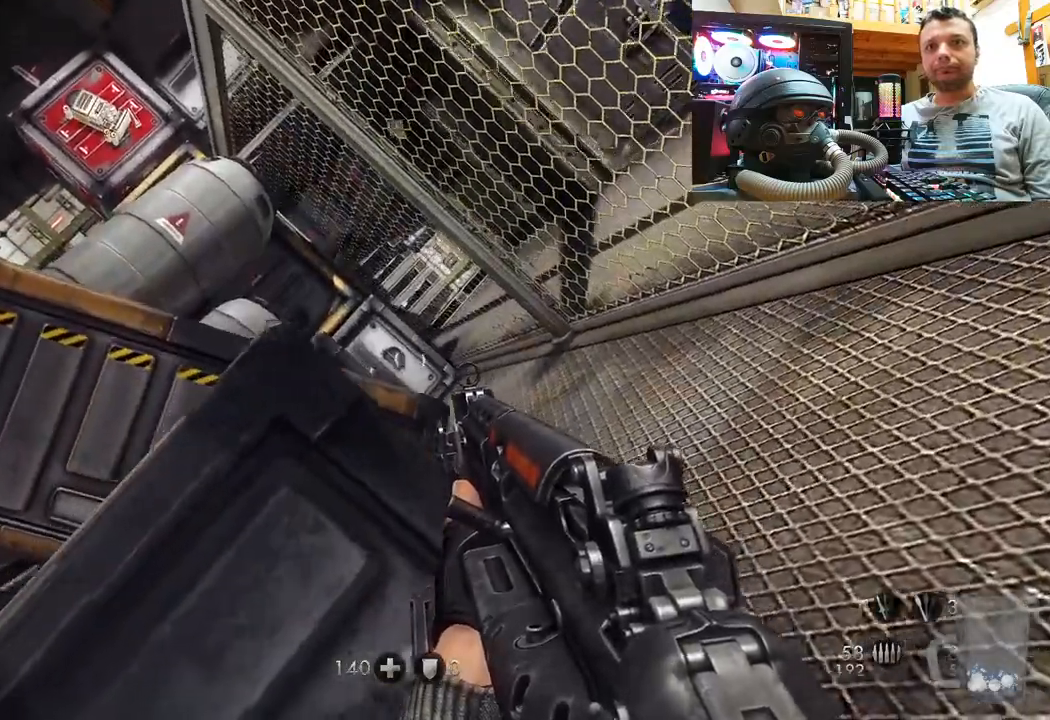
{"buttons": [], "left_stick": "left", "right_stick": "center", "events": [[200, "left_stick", "center"], [450, "left_stick", "left"]]}
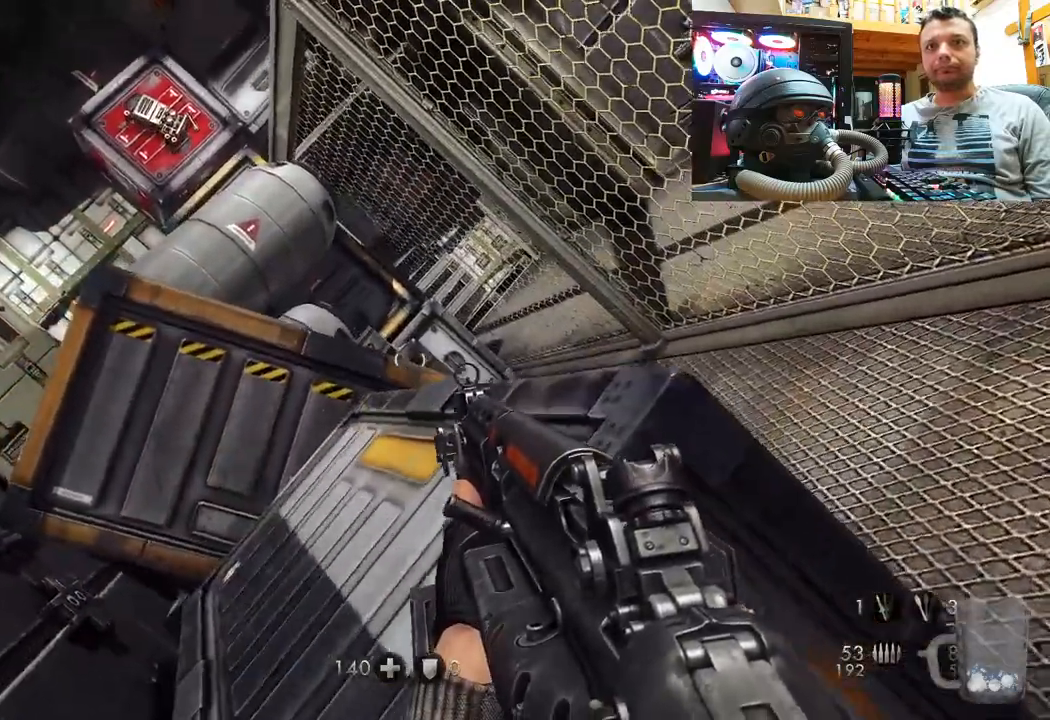
{"buttons": [], "left_stick": "center", "right_stick": "center", "events": [[217, "left_stick", "center"]]}
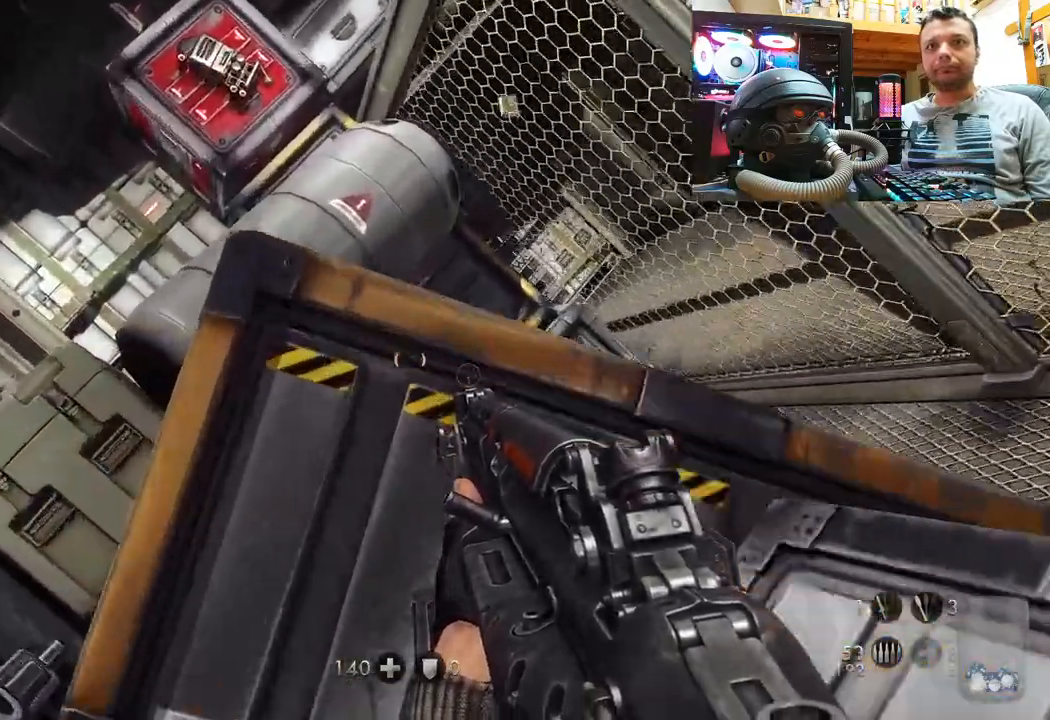
{"buttons": [], "left_stick": "up", "right_stick": "up", "events": [[17, "left_stick", "right"], [183, "left_stick", "up-right"], [250, "right_stick", "up"], [300, "left_stick", "center"], [450, "left_stick", "up"]]}
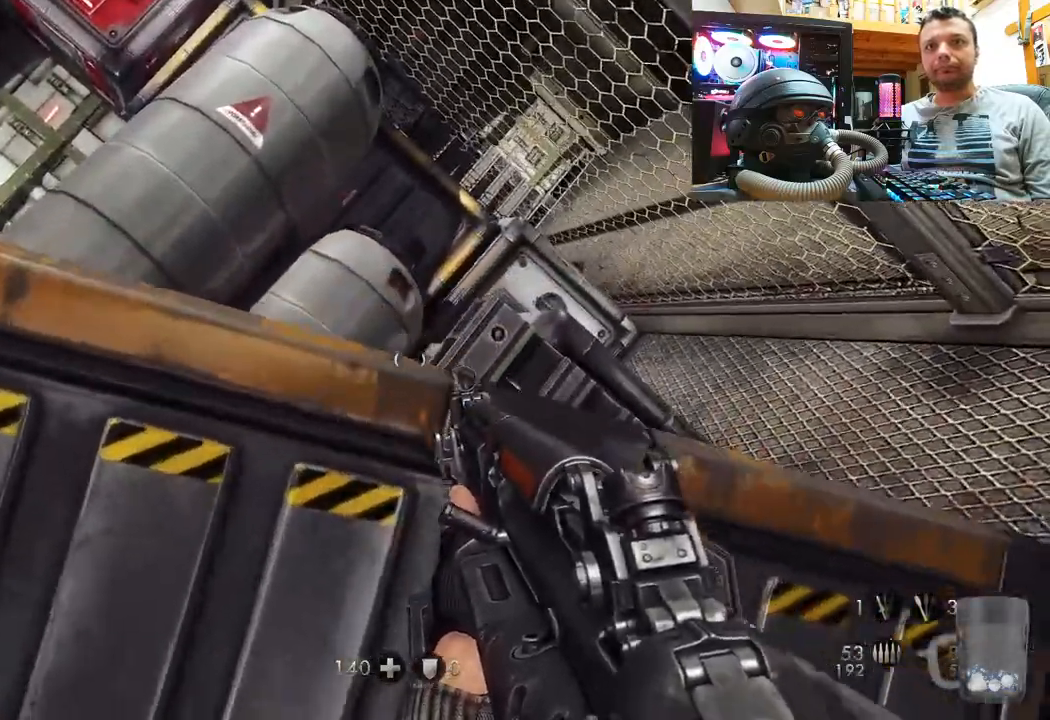
{"buttons": [], "left_stick": "left", "right_stick": "center", "events": [[33, "right_stick", "center"], [133, "left_stick", "center"], [383, "left_stick", "left"]]}
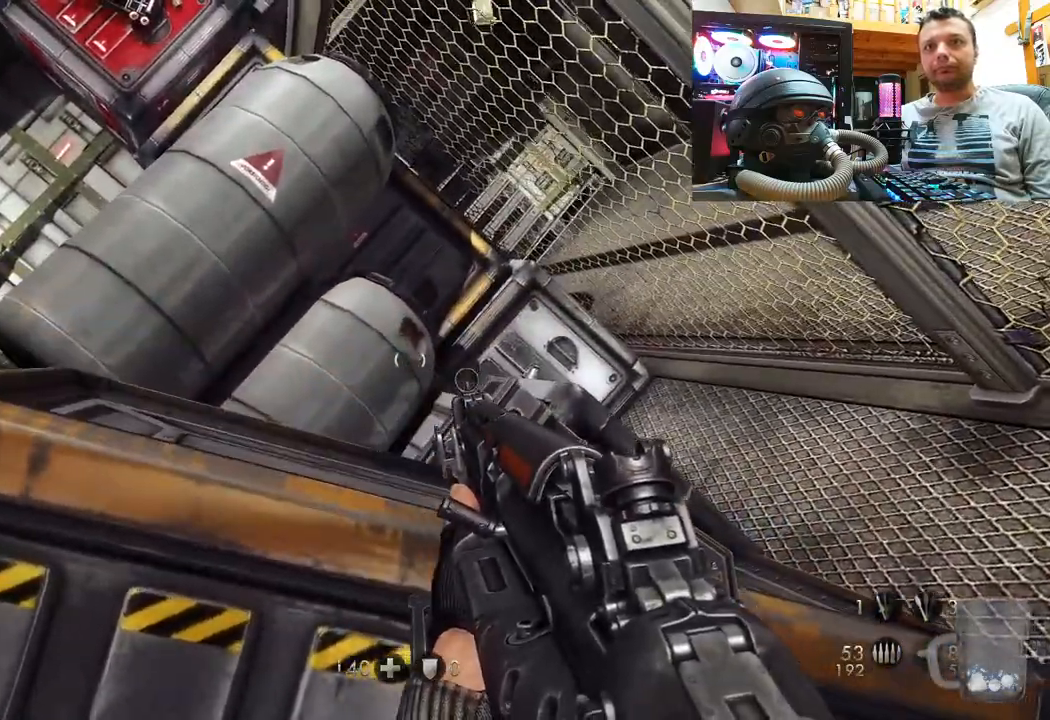
{"buttons": [], "left_stick": "center", "right_stick": "center", "events": [[233, "left_stick", "center"]]}
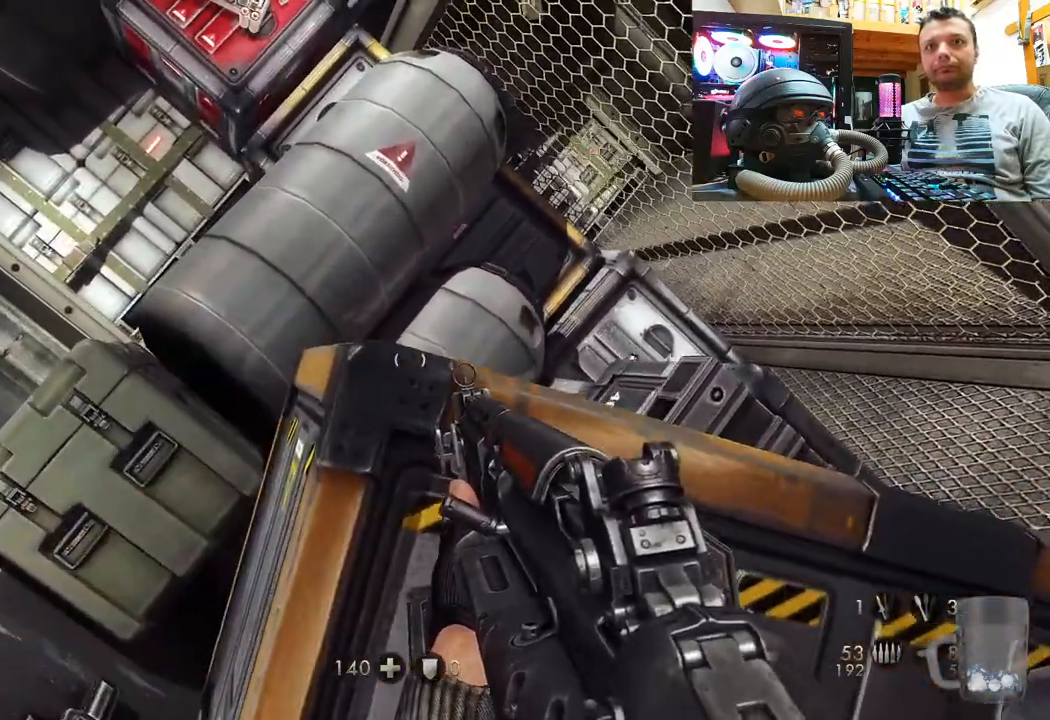
{"buttons": [], "left_stick": "center", "right_stick": "center", "events": [[67, "left_stick", "left"], [233, "left_stick", "center"]]}
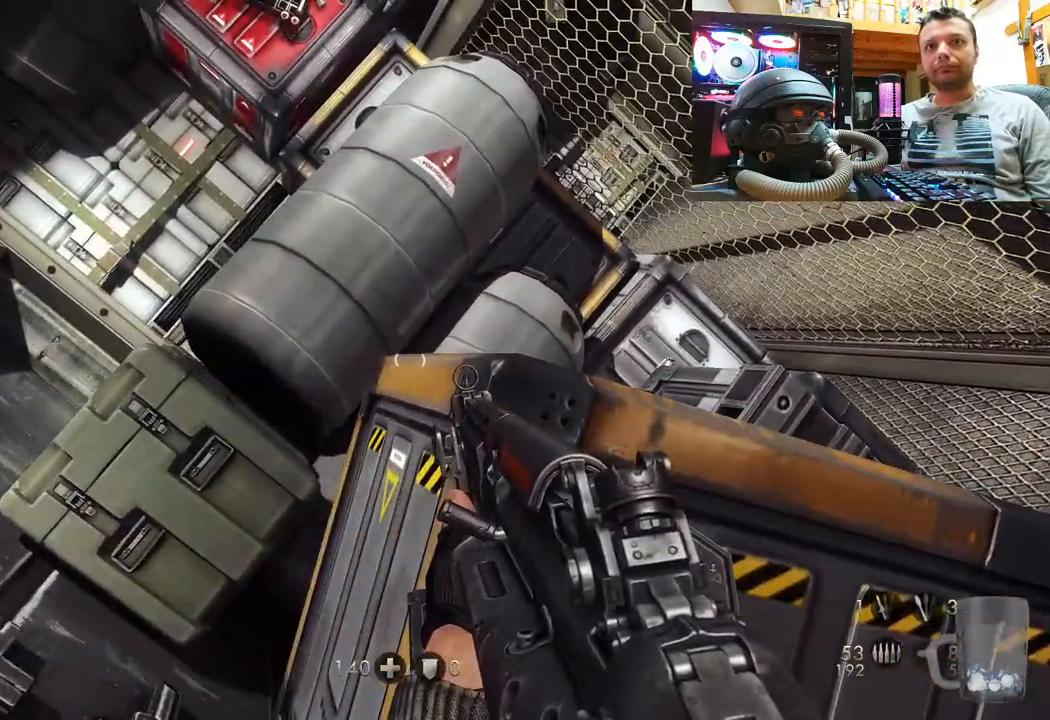
{"buttons": [], "left_stick": "up-right", "right_stick": "center", "events": [[33, "right_stick", "down"], [217, "left_stick", "up-left"], [350, "right_stick", "center"], [383, "left_stick", "up-right"]]}
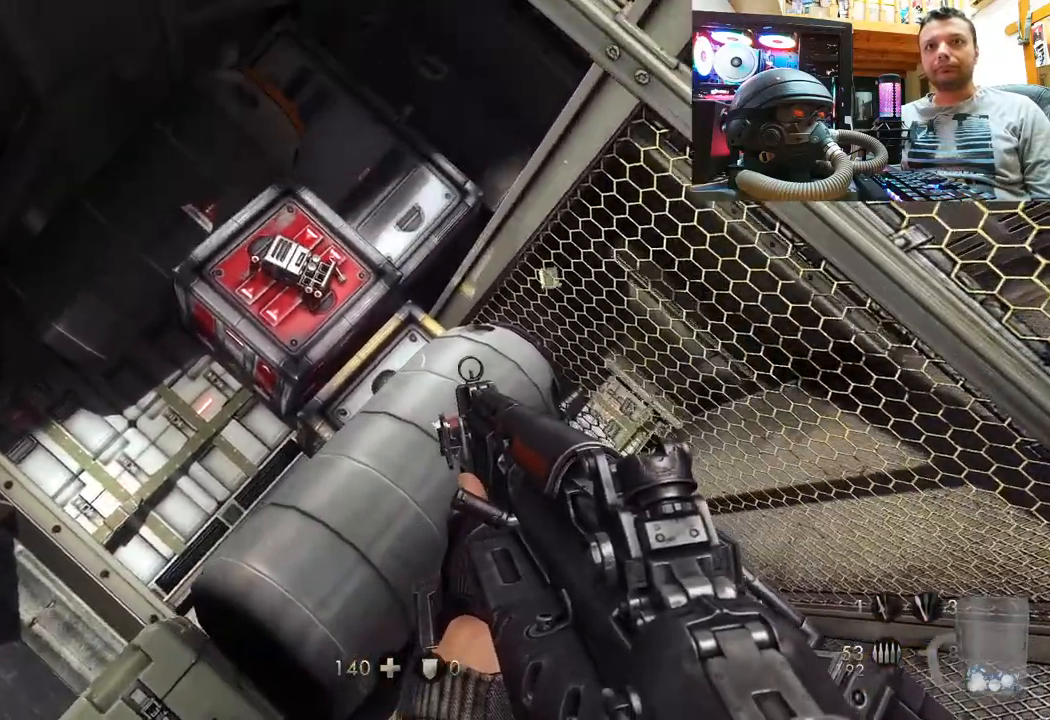
{"buttons": [], "left_stick": "center", "right_stick": "down-left", "events": [[283, "left_stick", "up"], [400, "right_stick", "down-left"], [500, "left_stick", "center"]]}